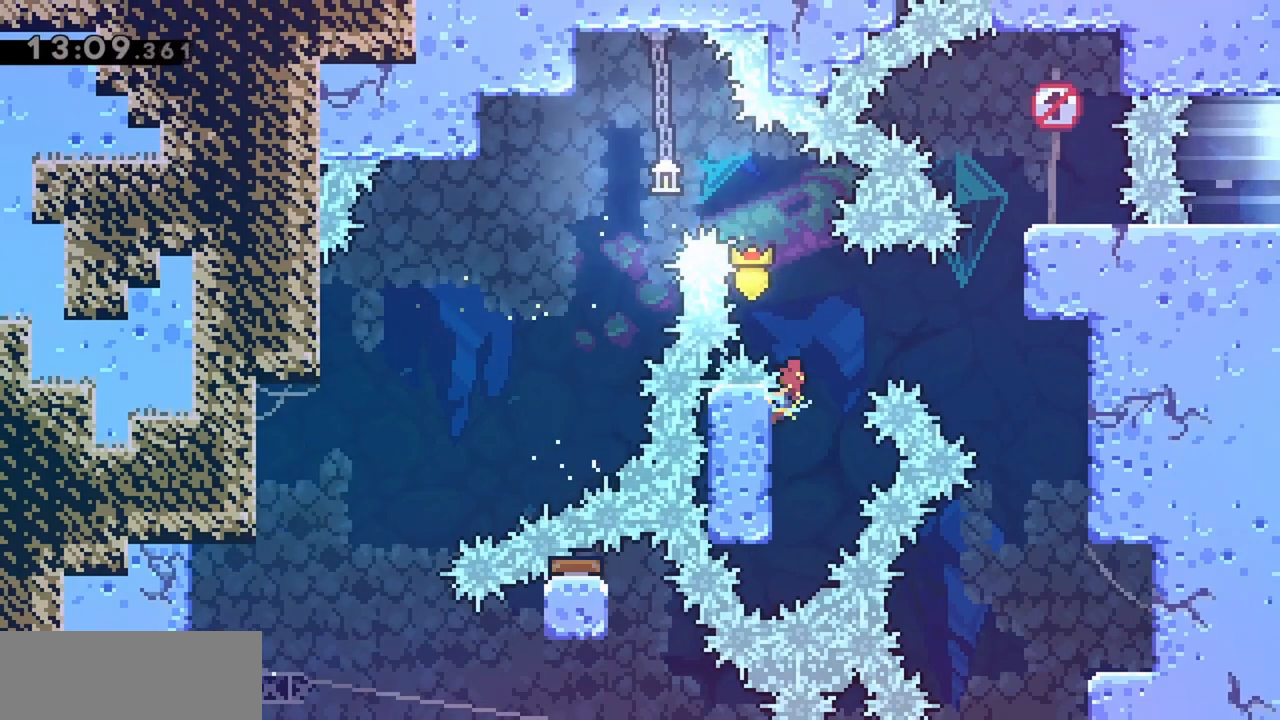
Gameplay with keyboard; each line is a JSON object with the keys held at the frame after it. "events" lists presses ("down") and releases ("up") of "dash", "demo", "down", "grab", "jump", "jump2", "left", "right" and "up" between this image and that frame as [ms after this image, input, new state], when the widget could be followed in between. No other keys are recorded. Mouse input is not recorded. Key names are as the overlay labels them; some are game actions (e.g. jump) rather than physical keys.
{"keys": ["grab", "jump", "right"], "events": [[183, "left", "up"], [183, "right", "down"], [283, "jump", "down"]]}
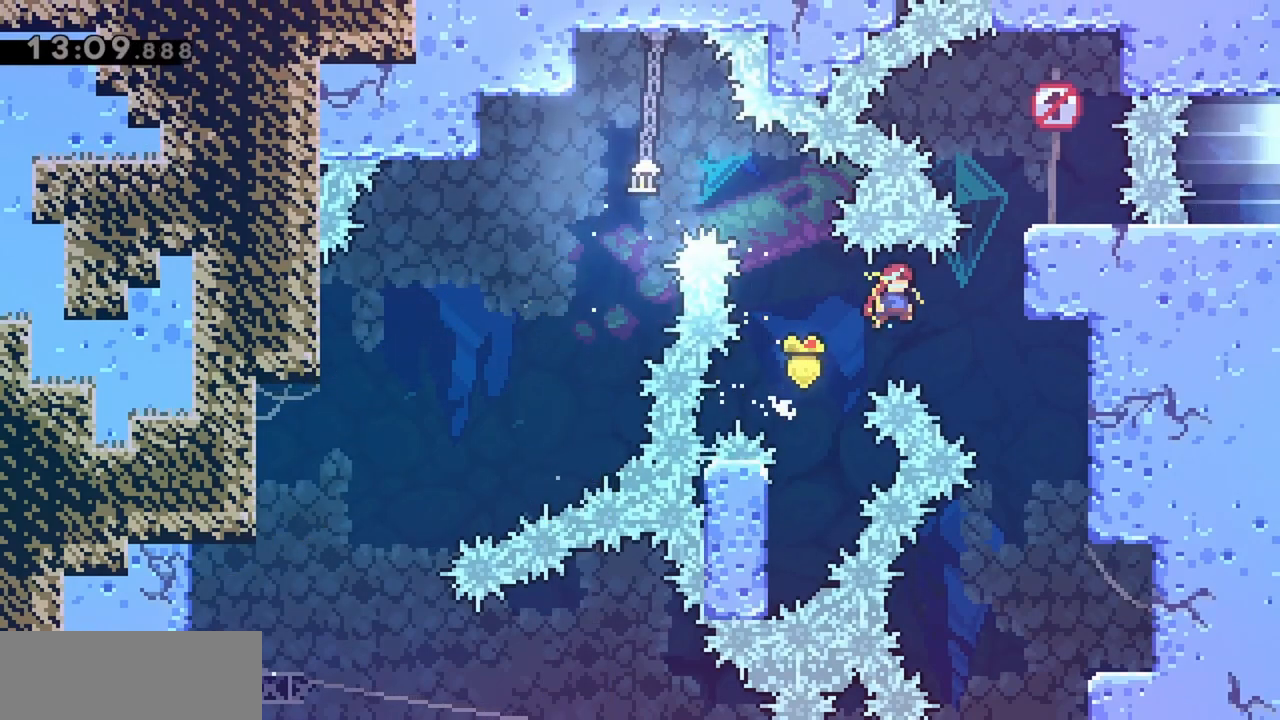
{"keys": ["grab", "jump", "right"], "events": []}
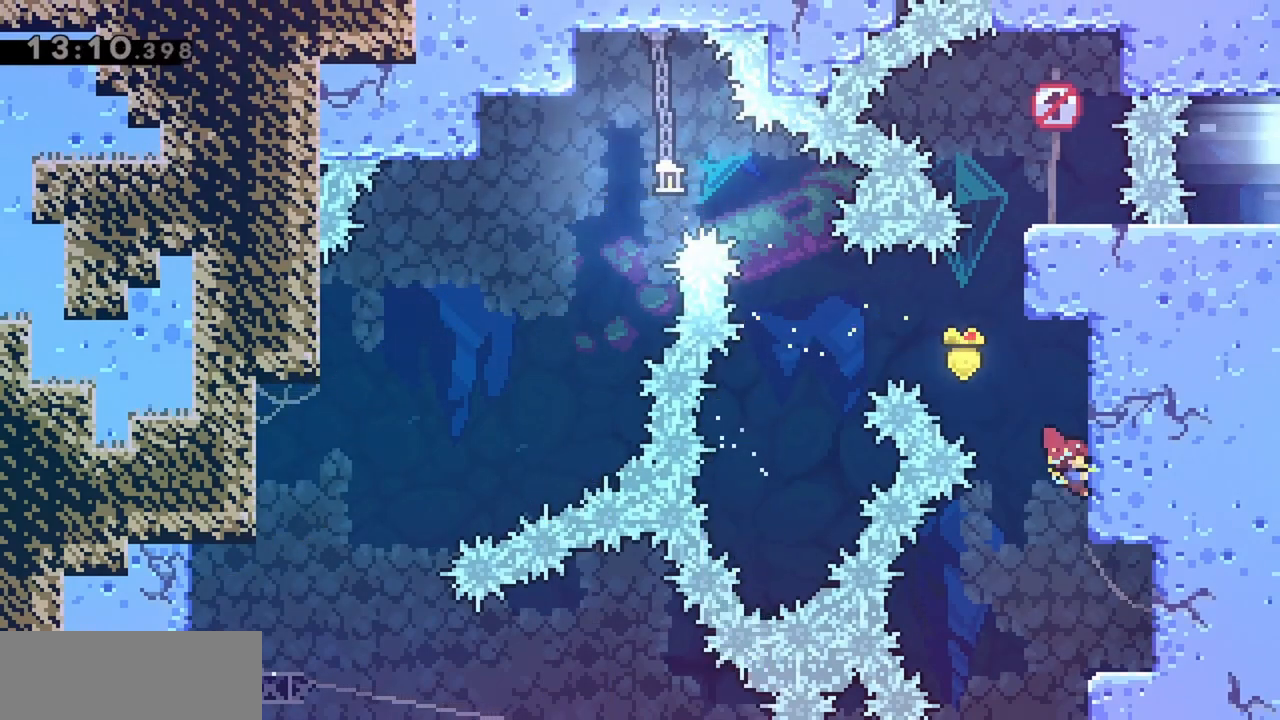
{"keys": ["grab", "right", "up"], "events": [[17, "jump", "up"], [167, "up", "down"]]}
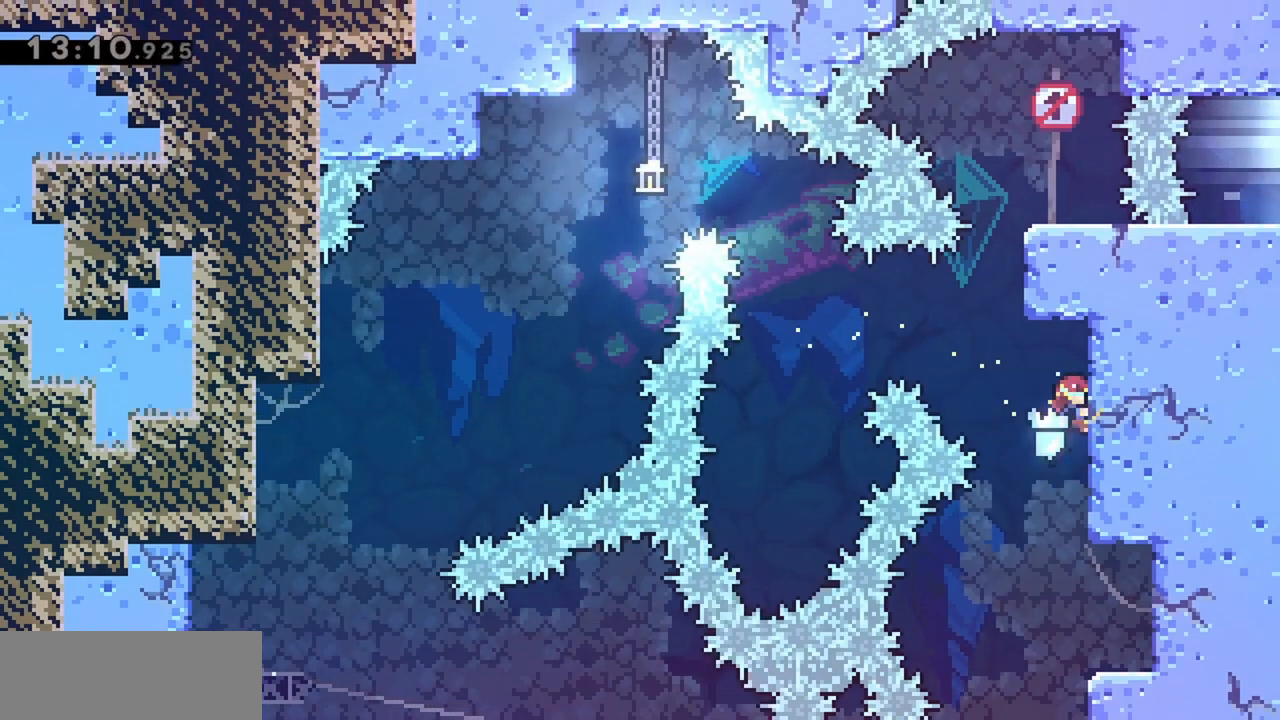
{"keys": ["grab", "jump"], "events": [[33, "grab", "up"], [33, "right", "up"], [33, "up", "up"], [117, "jump", "down"], [317, "grab", "down"], [400, "jump", "up"], [450, "jump", "down"]]}
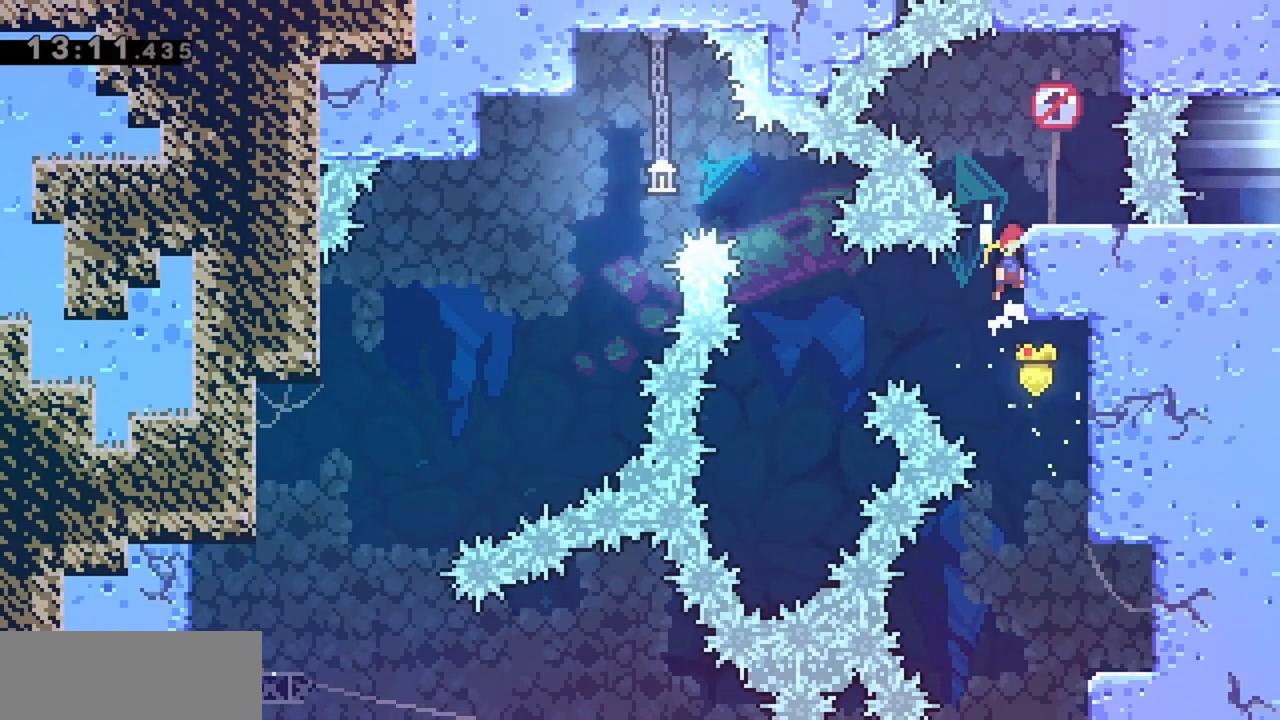
{"keys": [], "events": [[83, "jump", "up"], [133, "jump", "down"], [317, "grab", "up"], [317, "jump", "up"], [317, "right", "down"], [417, "right", "up"]]}
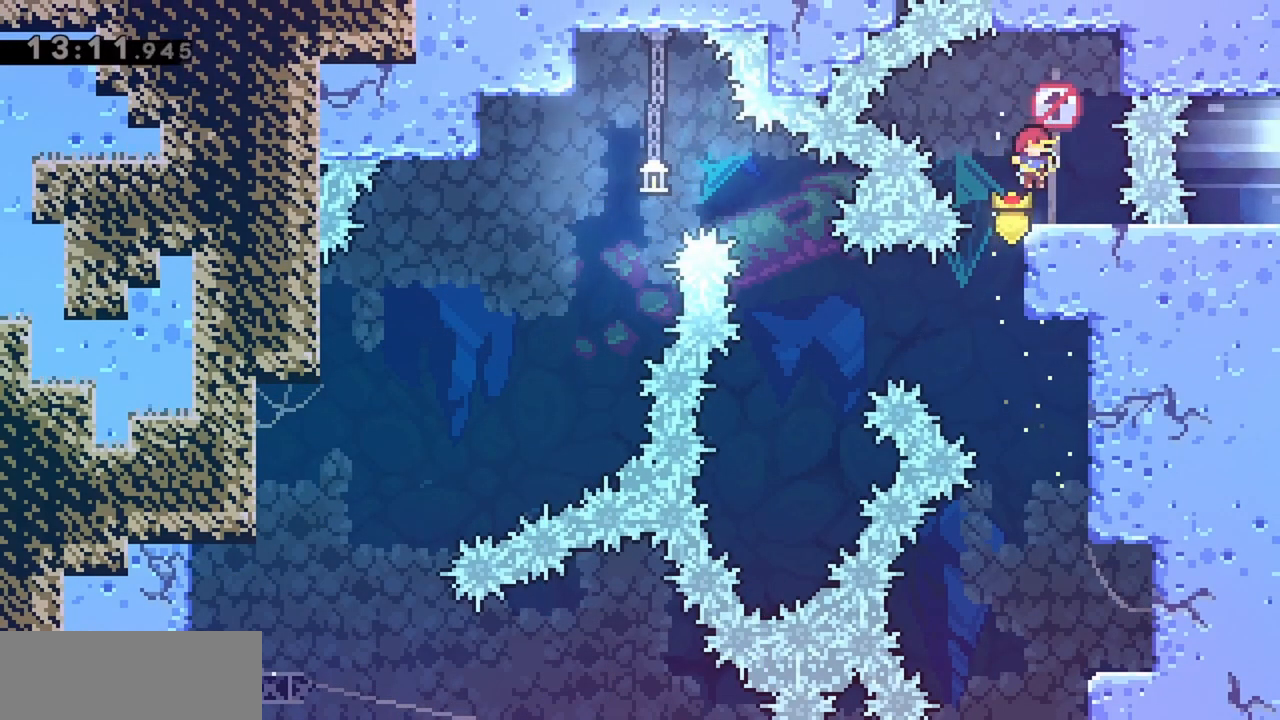
{"keys": ["dash", "jump", "left", "up"], "events": [[100, "jump", "down"], [233, "left", "down"], [233, "up", "down"], [333, "dash", "down"]]}
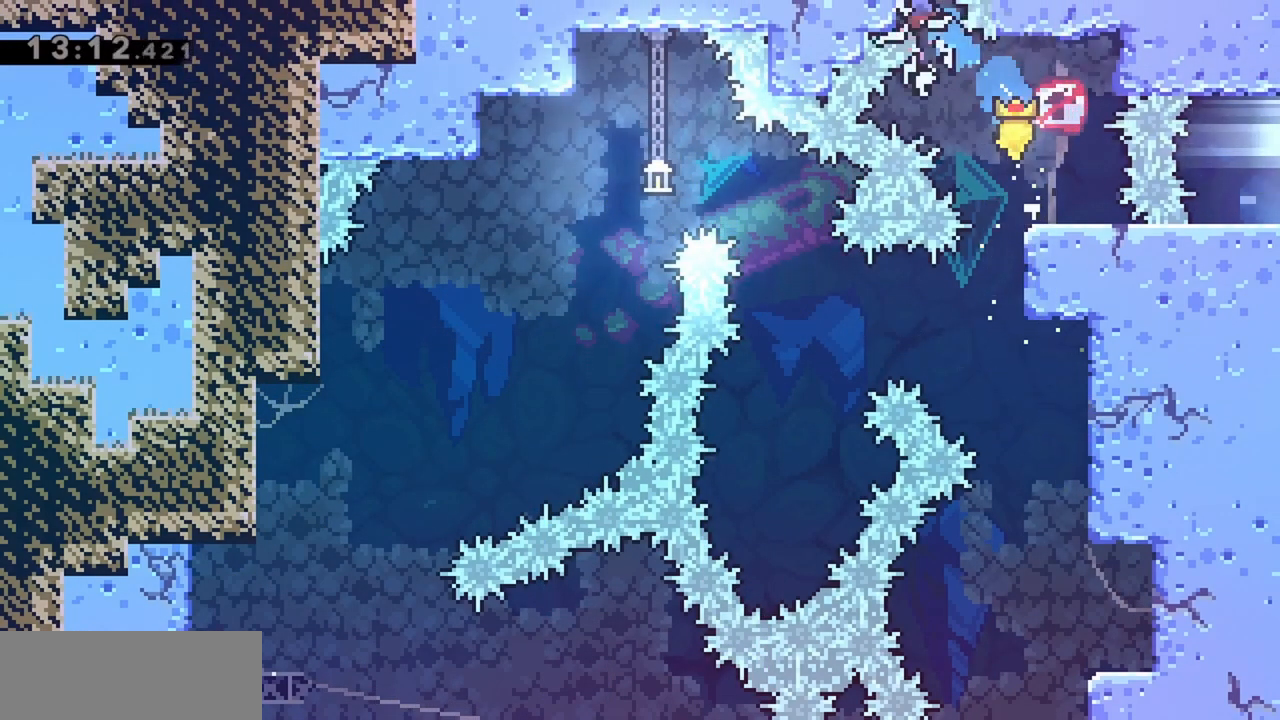
{"keys": [], "events": [[17, "dash", "up"], [117, "grab", "down"], [350, "jump", "up"], [350, "left", "up"], [350, "up", "up"], [433, "grab", "up"]]}
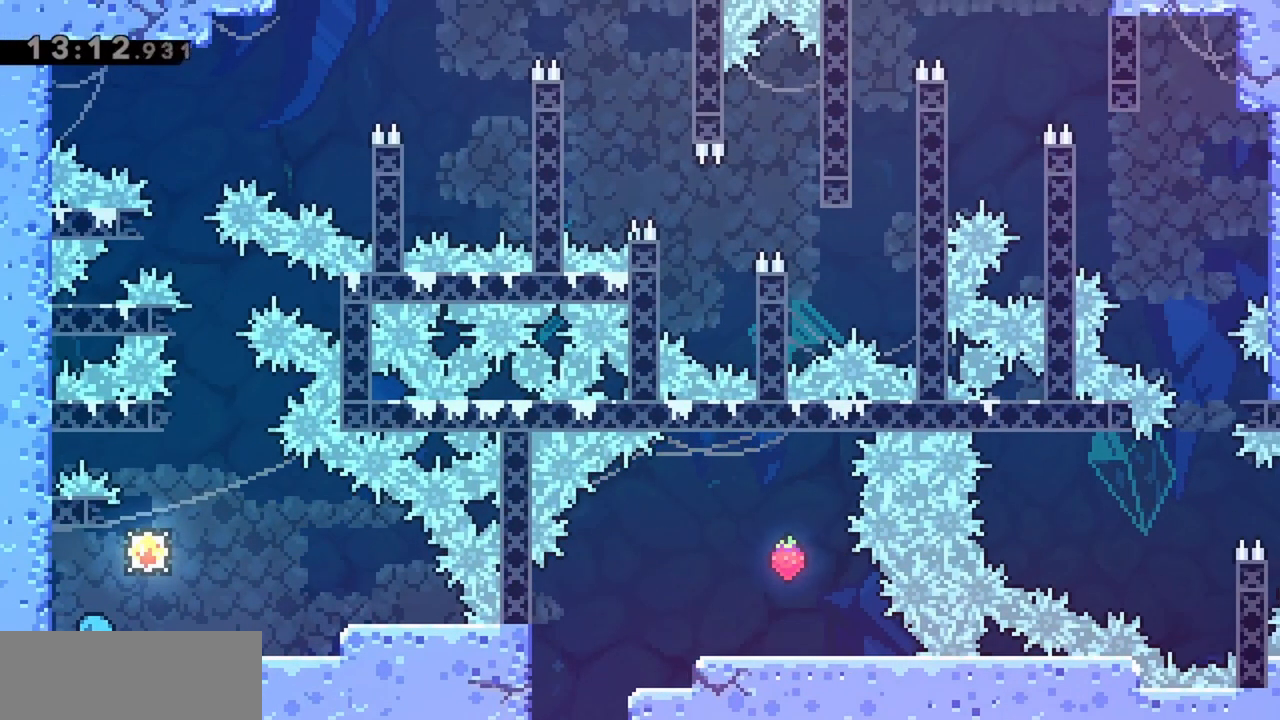
{"keys": ["right"], "events": [[500, "right", "down"]]}
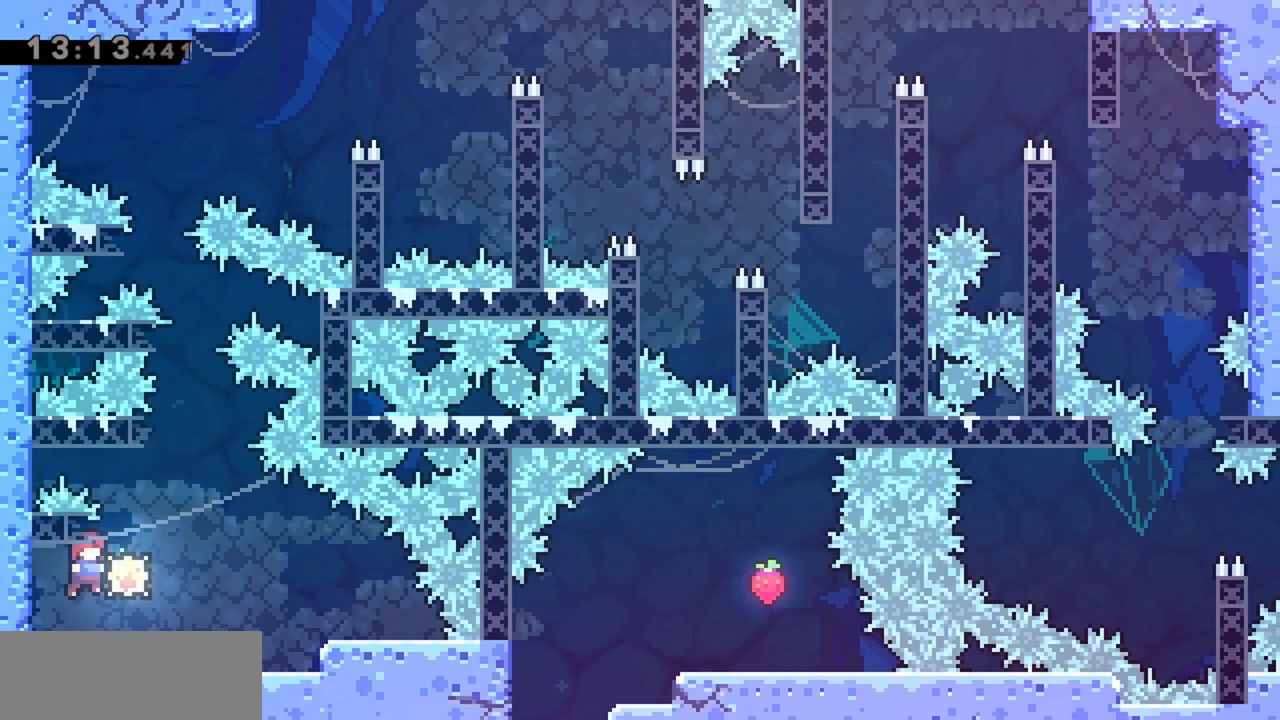
{"keys": ["jump", "left"], "events": [[183, "right", "up"], [367, "jump", "down"], [467, "left", "down"]]}
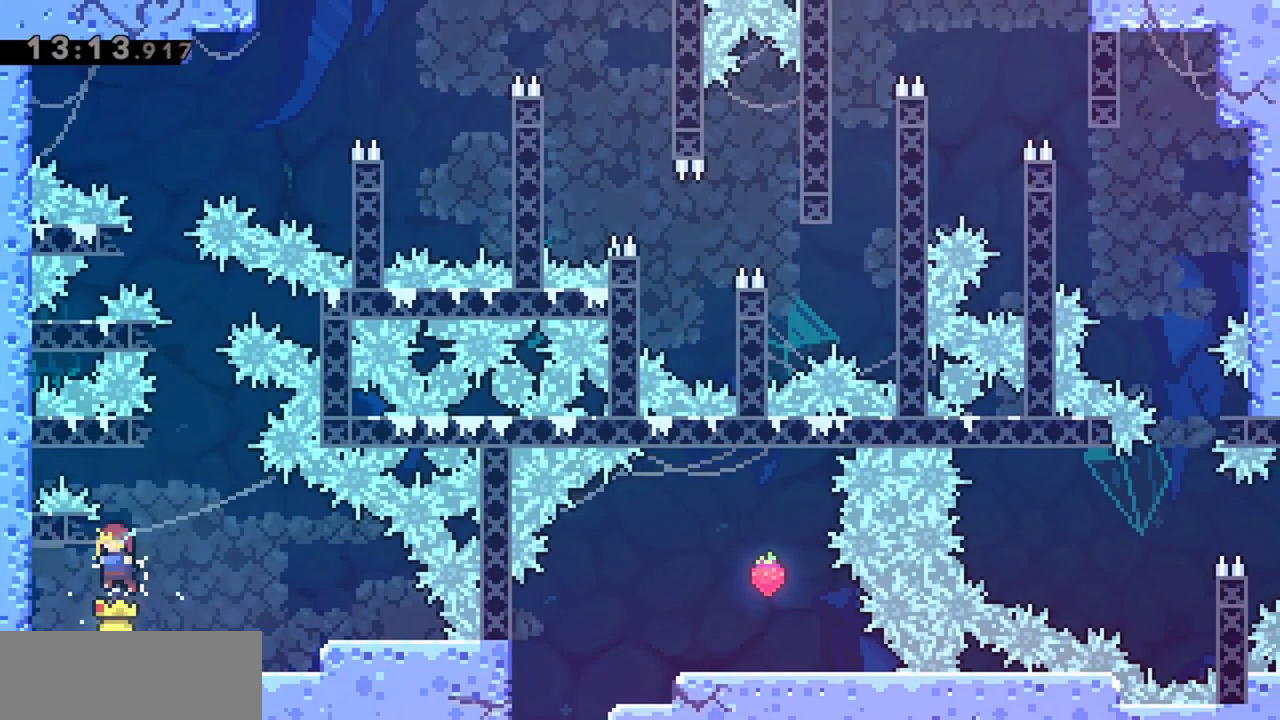
{"keys": ["jump"], "events": [[100, "grab", "down"], [150, "jump", "up"], [150, "up", "down"], [233, "left", "up"], [233, "up", "up"], [283, "grab", "up"], [333, "jump", "down"]]}
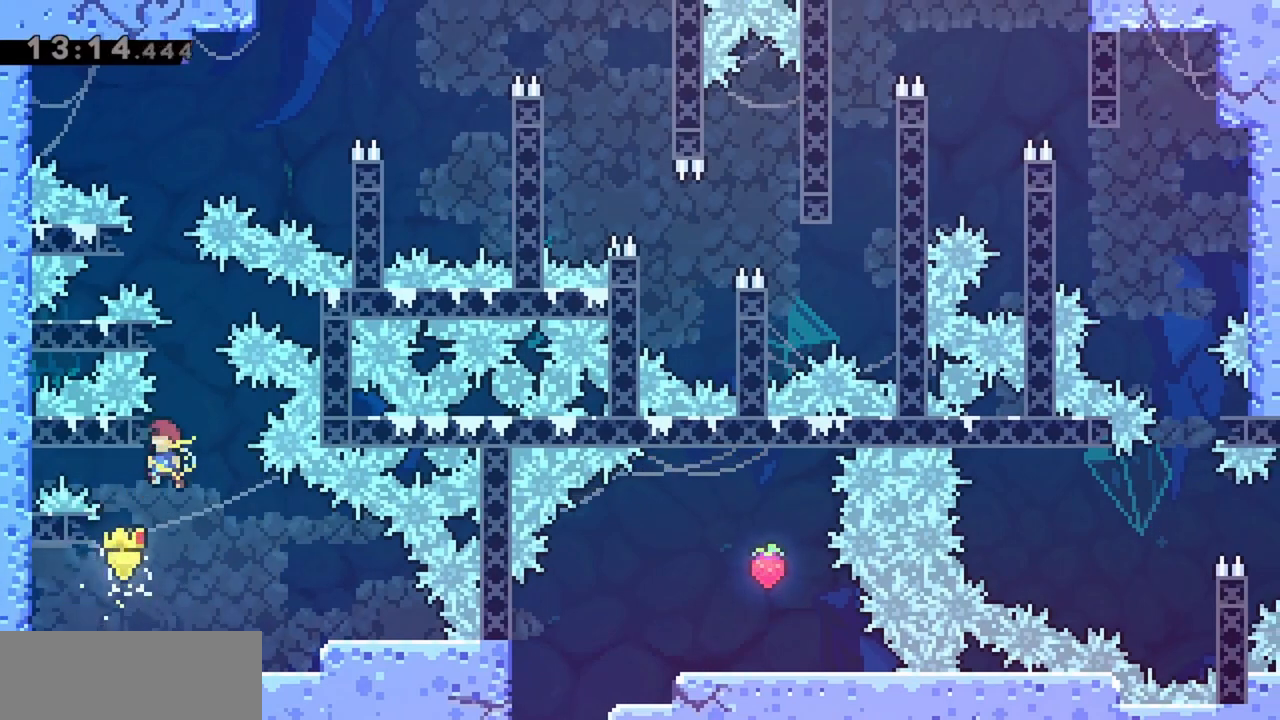
{"keys": ["grab", "jump"], "events": [[67, "grab", "down"], [67, "left", "down"], [150, "jump", "up"], [150, "left", "up"], [300, "jump", "down"]]}
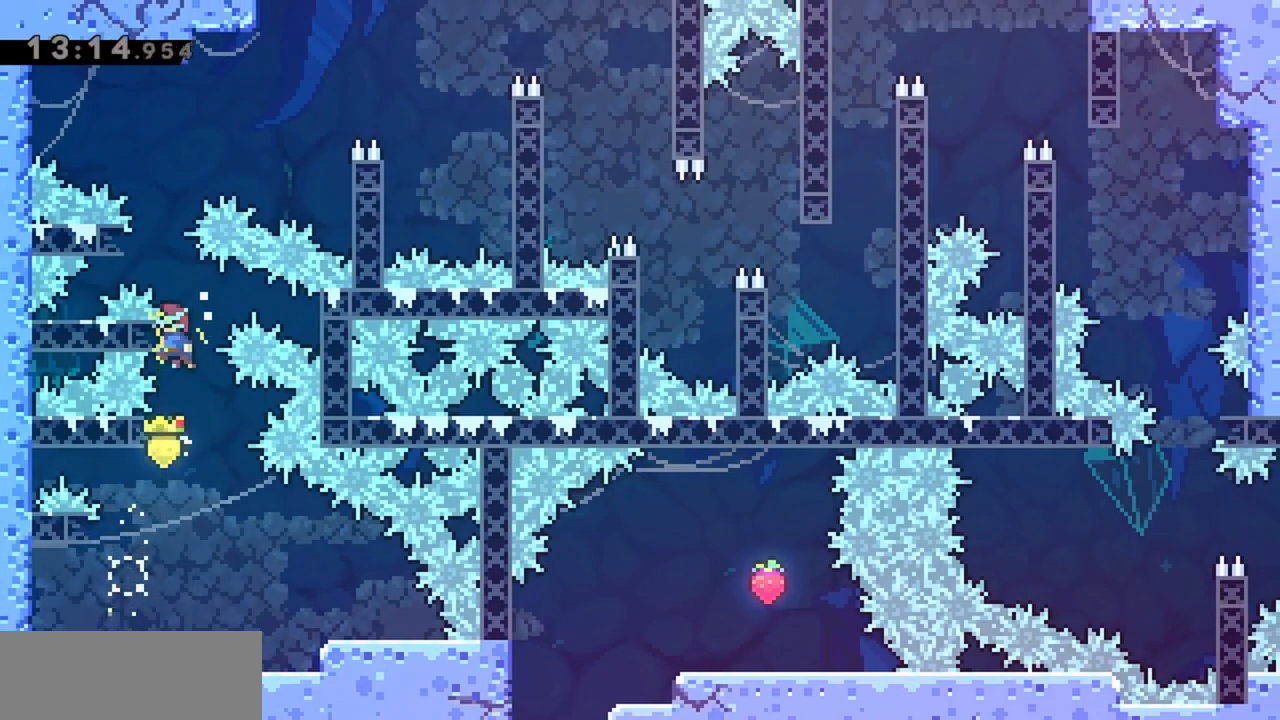
{"keys": ["grab", "jump", "left"], "events": [[117, "jump", "up"], [217, "jump", "down"], [300, "left", "down"]]}
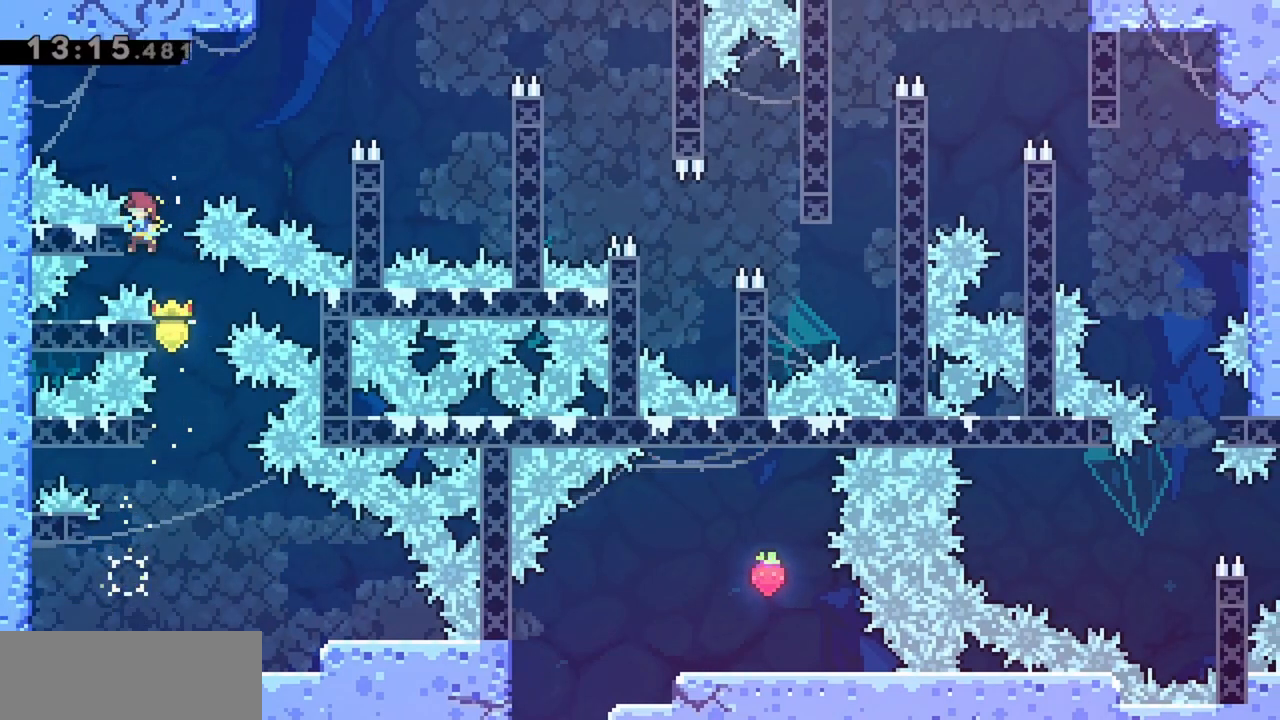
{"keys": ["grab", "jump", "right"], "events": [[33, "jump", "up"], [133, "grab", "up"], [133, "left", "up"], [133, "right", "down"], [183, "jump", "down"], [400, "right", "up"], [500, "grab", "down"], [500, "right", "down"]]}
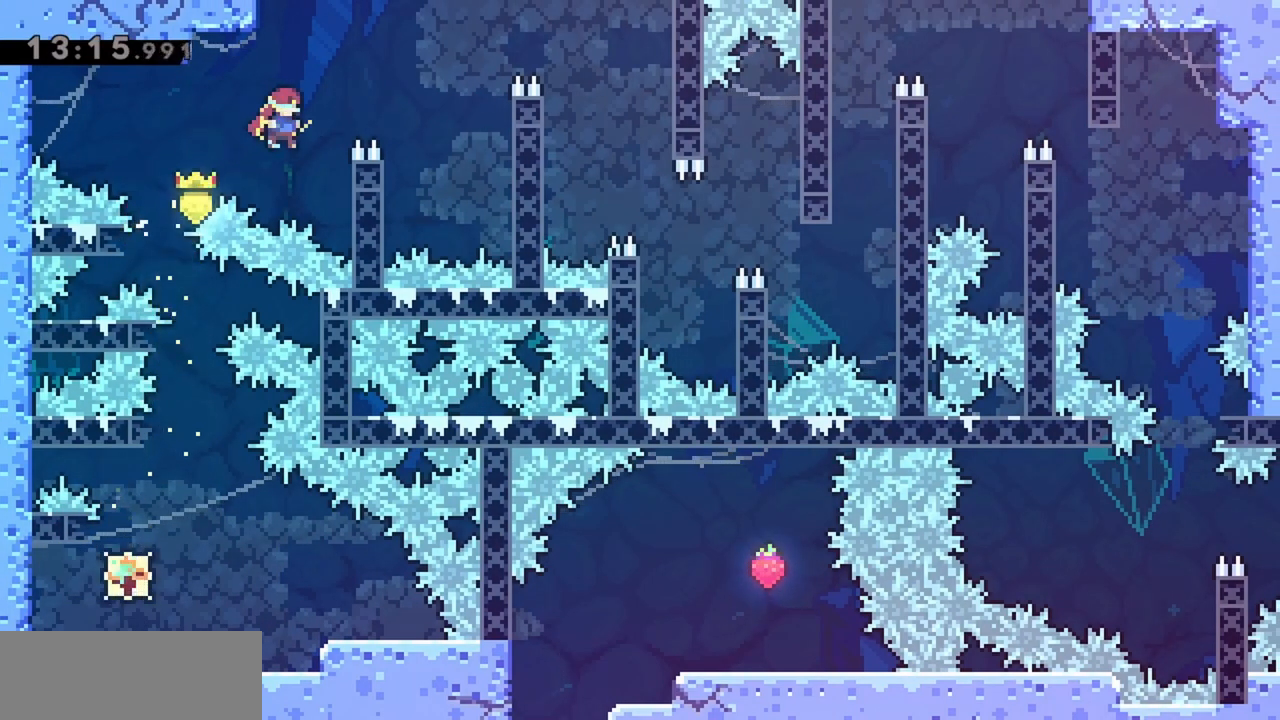
{"keys": ["jump"], "events": [[133, "jump", "up"], [183, "jump", "down"], [417, "grab", "up"], [417, "right", "up"]]}
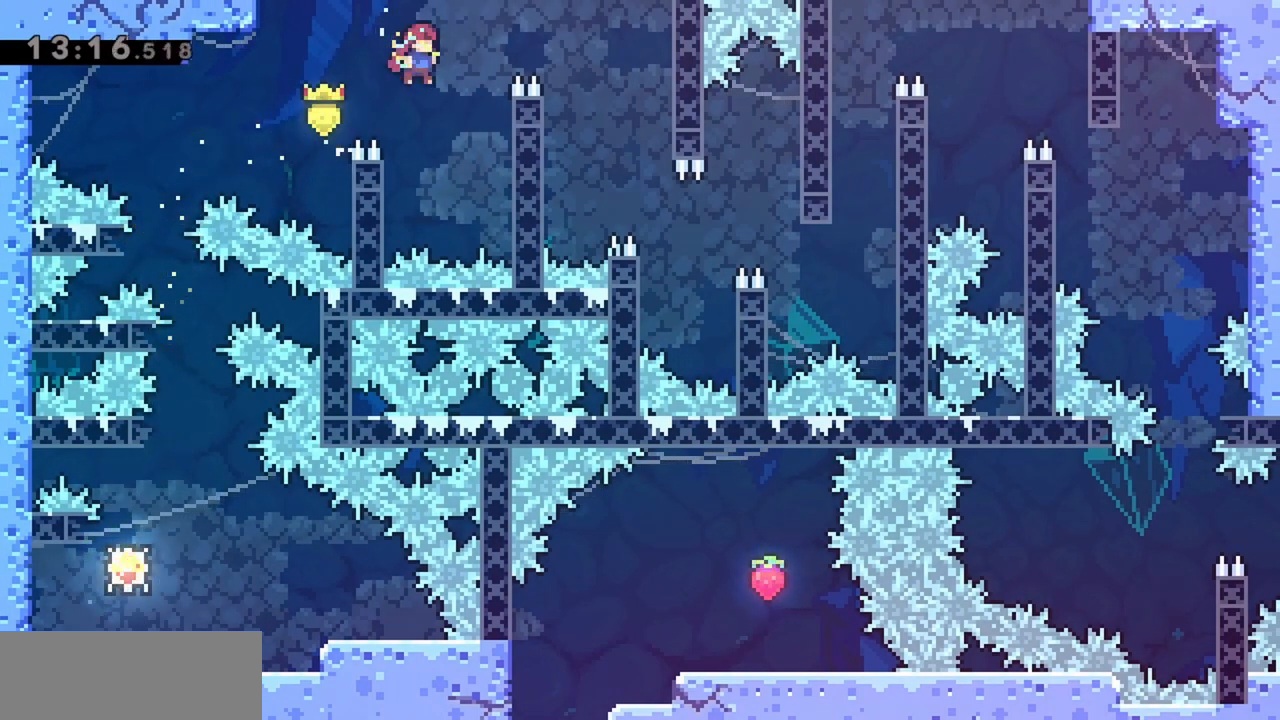
{"keys": ["grab", "jump"], "events": [[17, "right", "down"], [250, "jump", "up"], [283, "right", "up"], [333, "jump", "down"], [483, "grab", "down"]]}
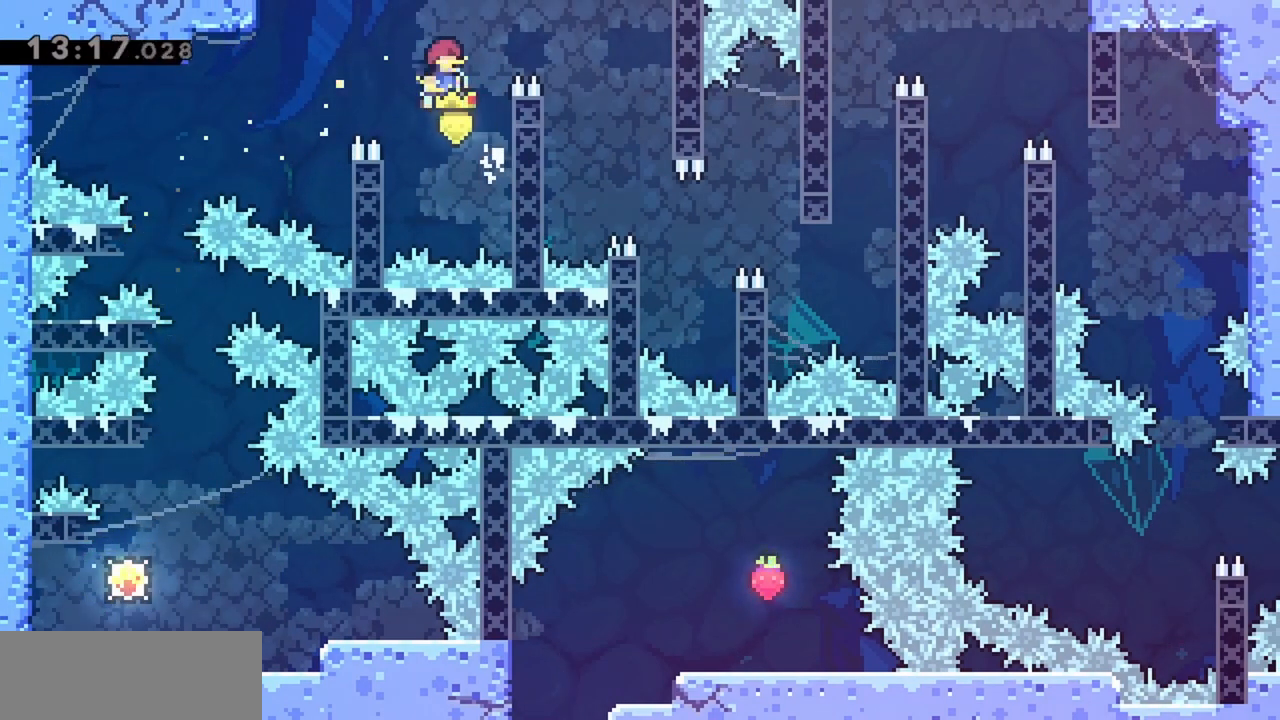
{"keys": ["grab", "jump", "right"], "events": [[167, "right", "down"], [300, "jump", "up"], [400, "jump", "down"]]}
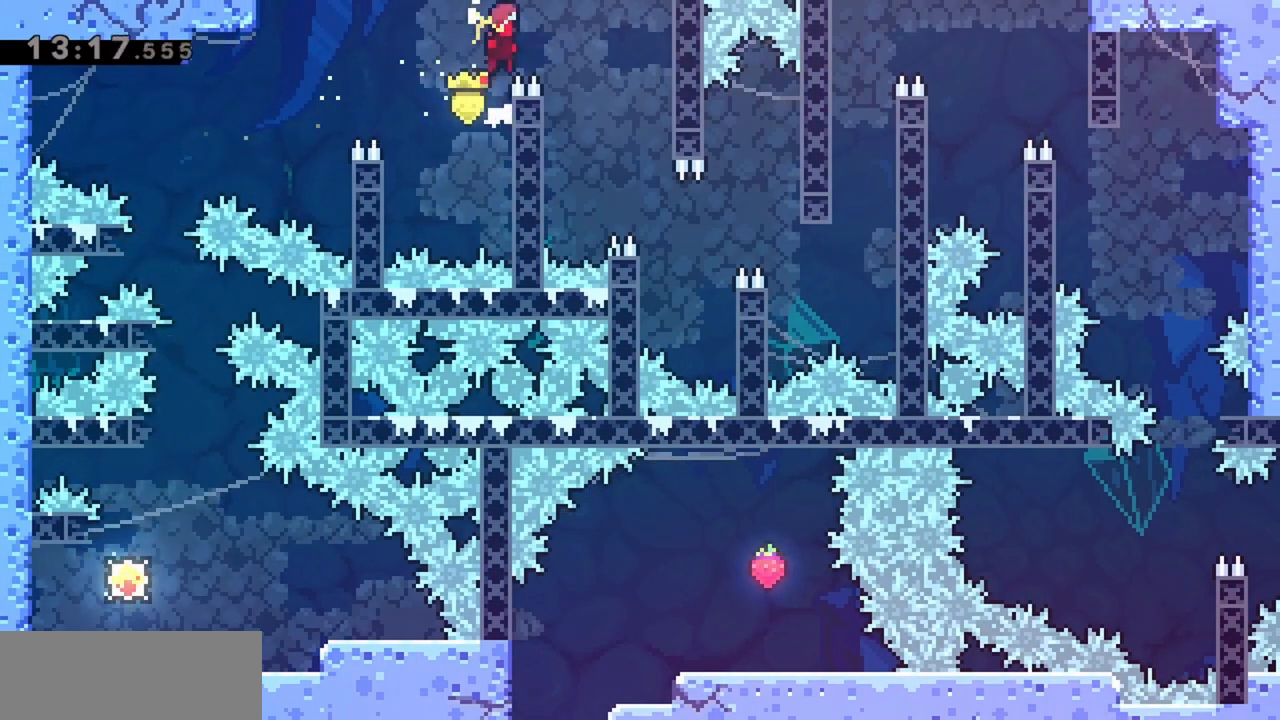
{"keys": ["jump"], "events": [[183, "grab", "up"], [500, "right", "up"]]}
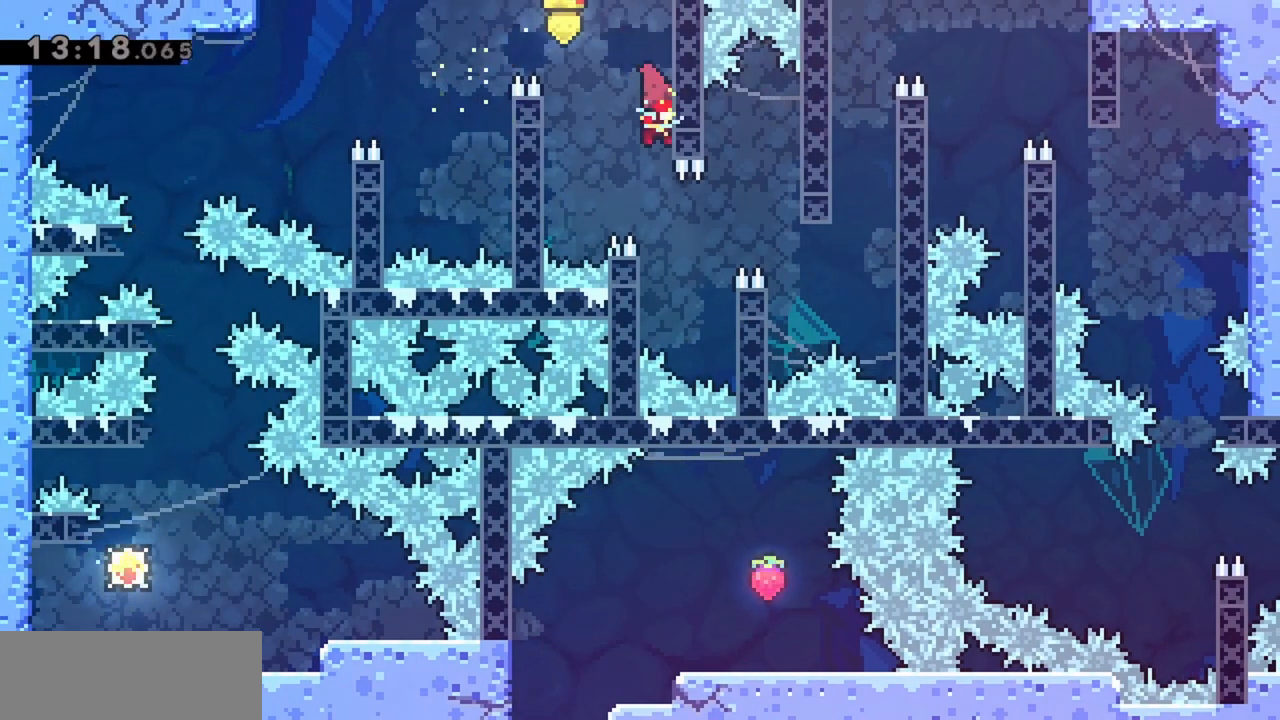
{"keys": ["jump", "right"], "events": [[150, "jump", "up"], [283, "jump", "down"], [283, "right", "down"]]}
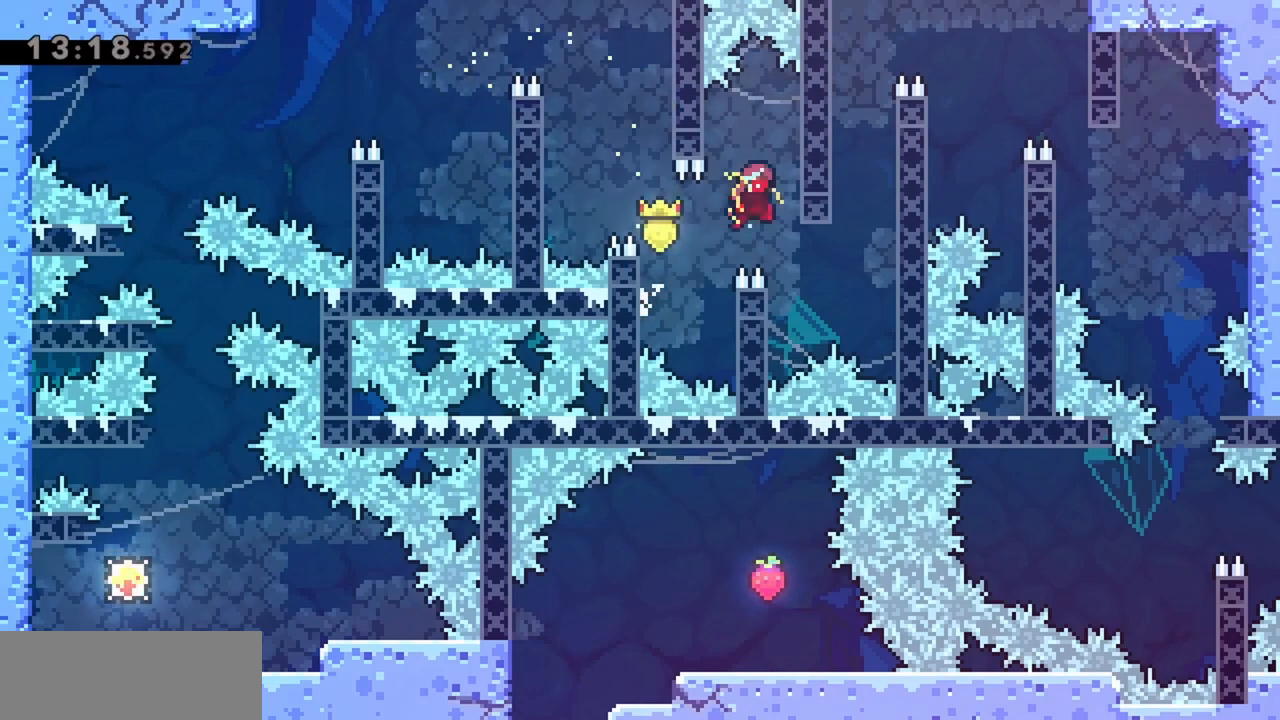
{"keys": ["jump", "right"], "events": [[150, "right", "up"], [200, "jump", "up"], [383, "right", "down"], [433, "jump", "down"]]}
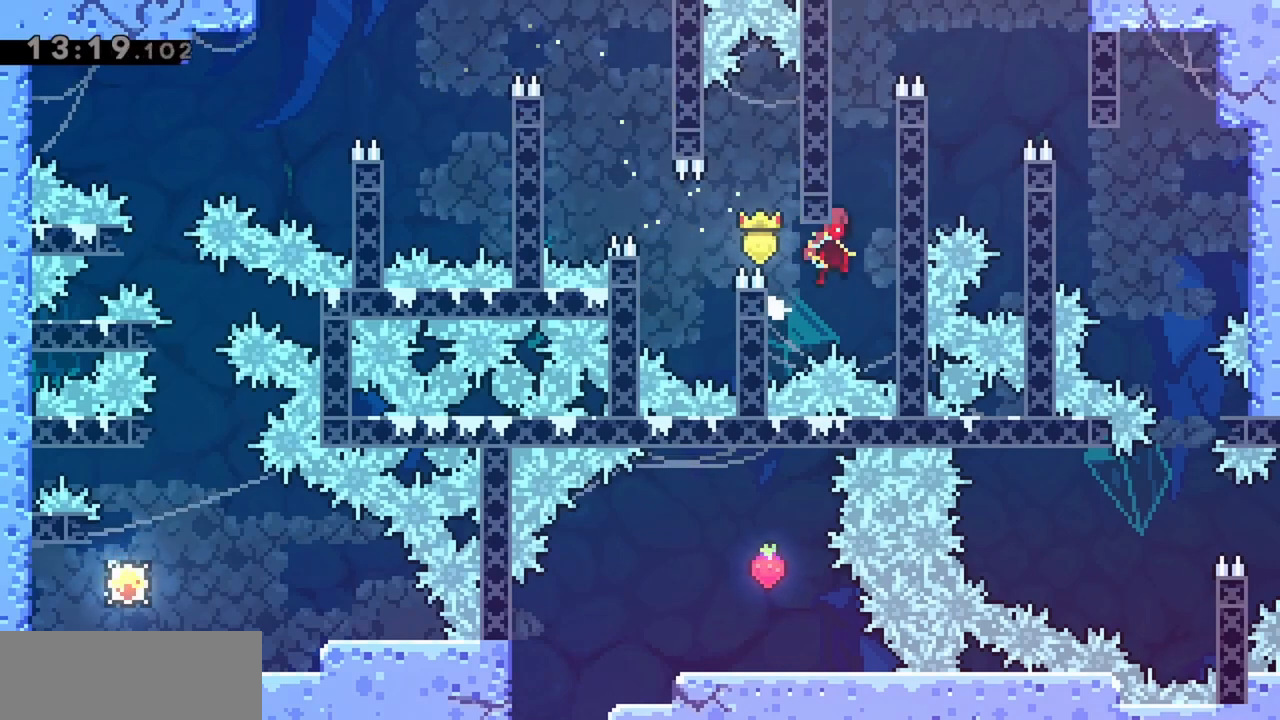
{"keys": ["left"], "events": [[217, "jump", "up"], [267, "jump", "down"], [267, "right", "up"], [300, "left", "down"], [483, "jump", "up"]]}
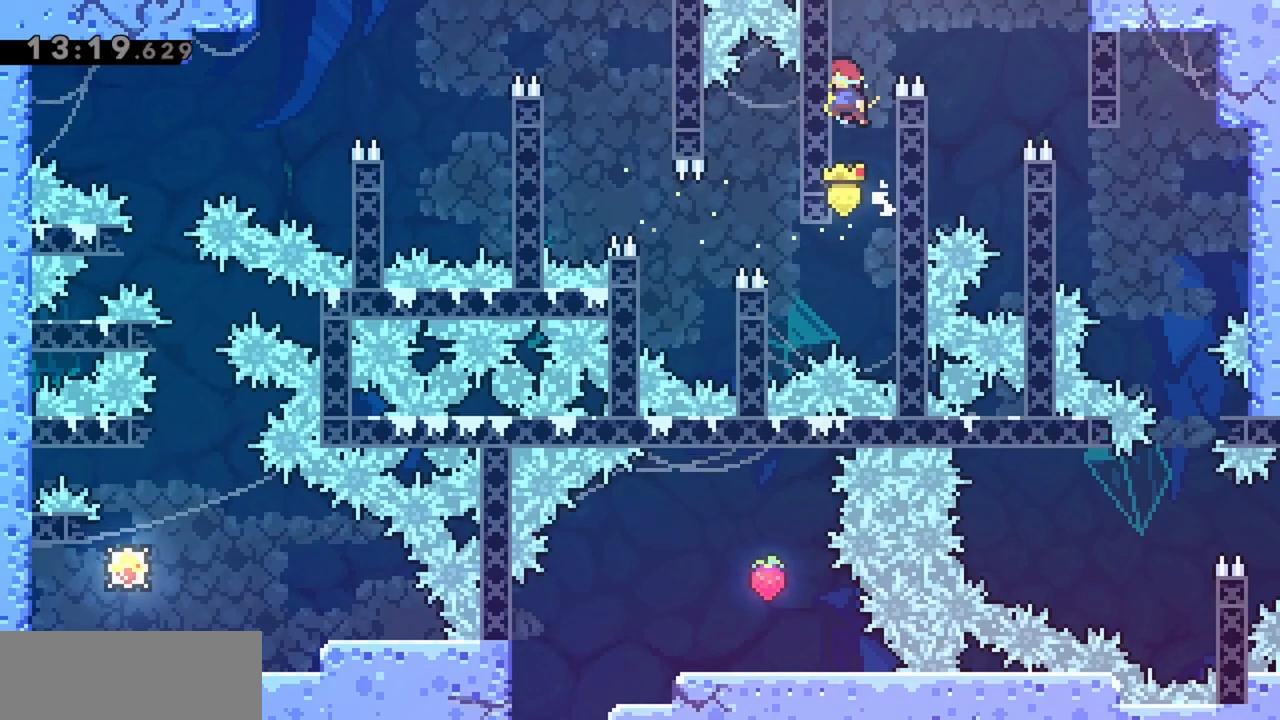
{"keys": [], "events": [[33, "left", "up"], [83, "jump", "down"], [83, "right", "down"], [400, "right", "up"], [450, "jump", "up"]]}
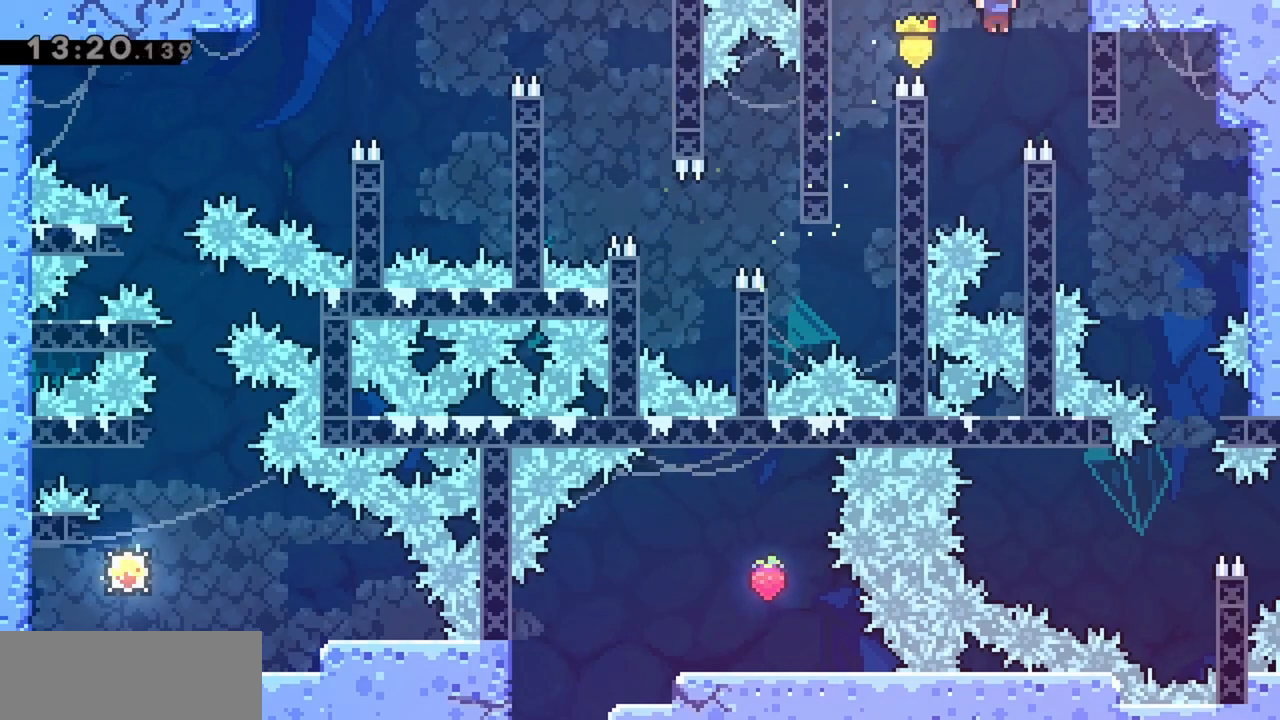
{"keys": ["jump", "right"], "events": [[50, "left", "down"], [233, "jump", "down"], [283, "left", "up"], [283, "right", "down"]]}
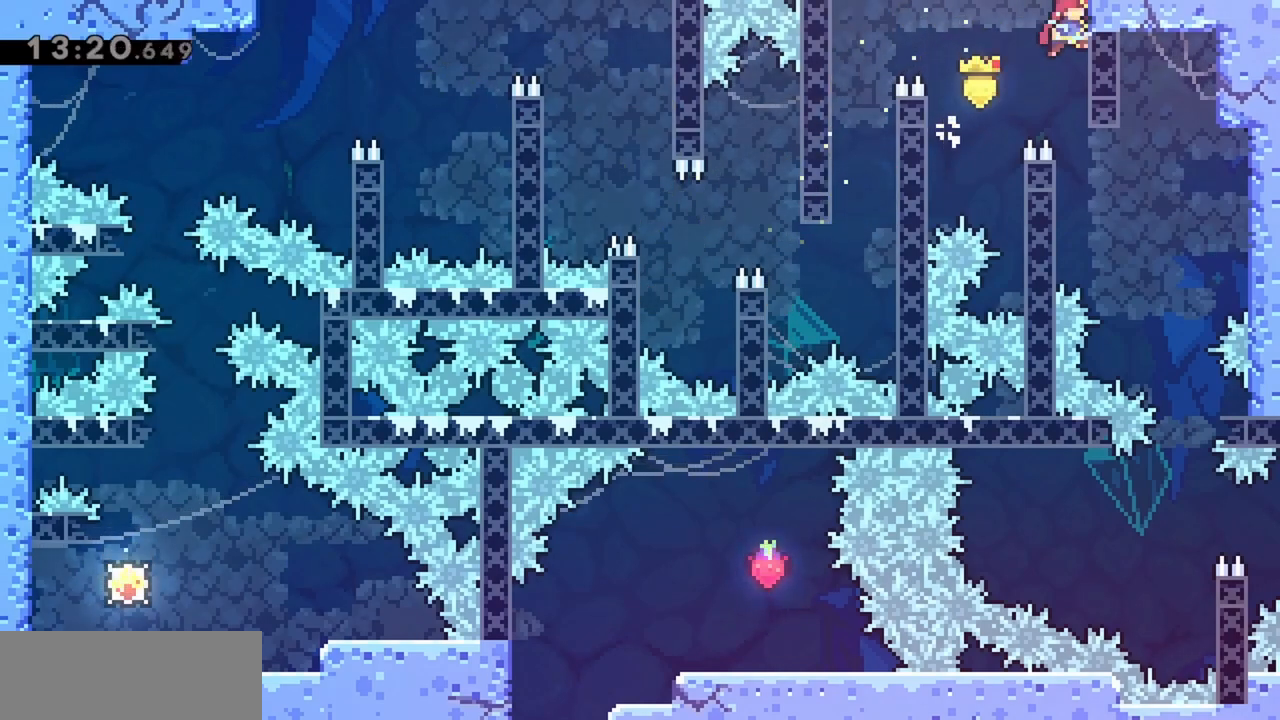
{"keys": ["jump", "right"], "events": [[100, "right", "up"], [150, "jump", "up"], [483, "jump", "down"], [483, "right", "down"]]}
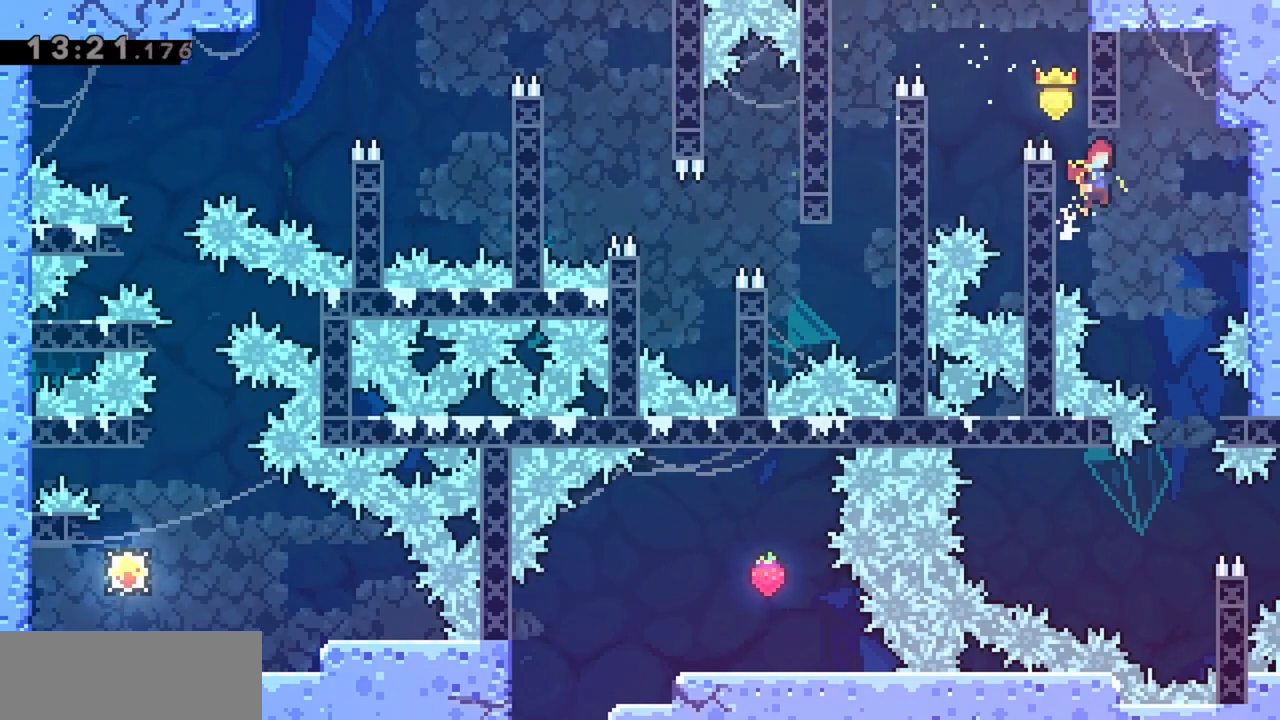
{"keys": [], "events": [[350, "right", "up"], [400, "jump", "up"]]}
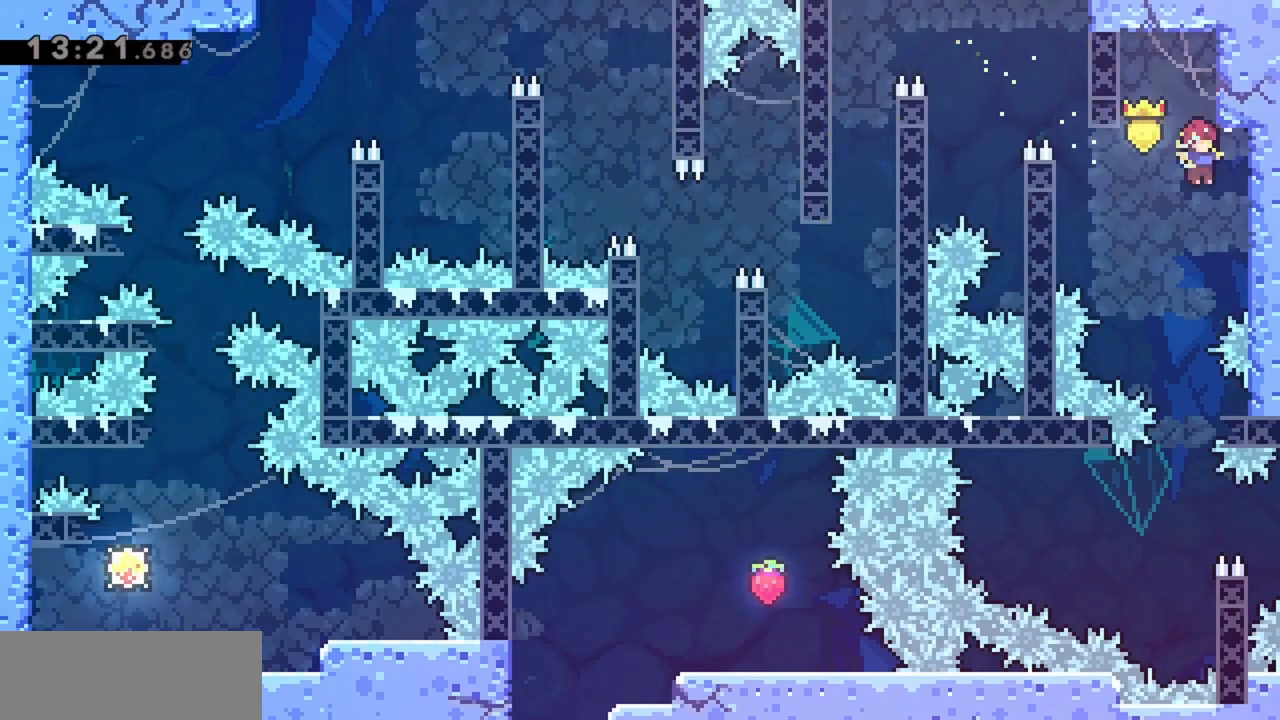
{"keys": [], "events": []}
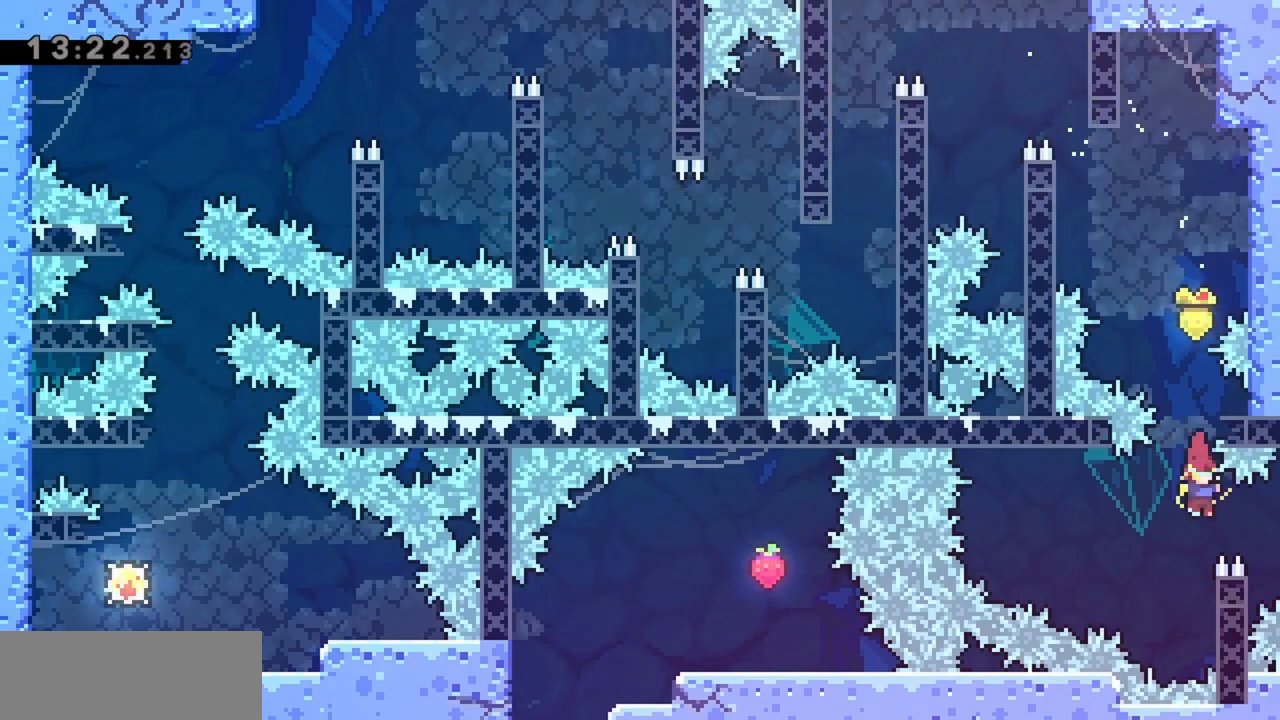
{"keys": ["jump", "left"], "events": [[183, "jump", "down"], [183, "left", "down"]]}
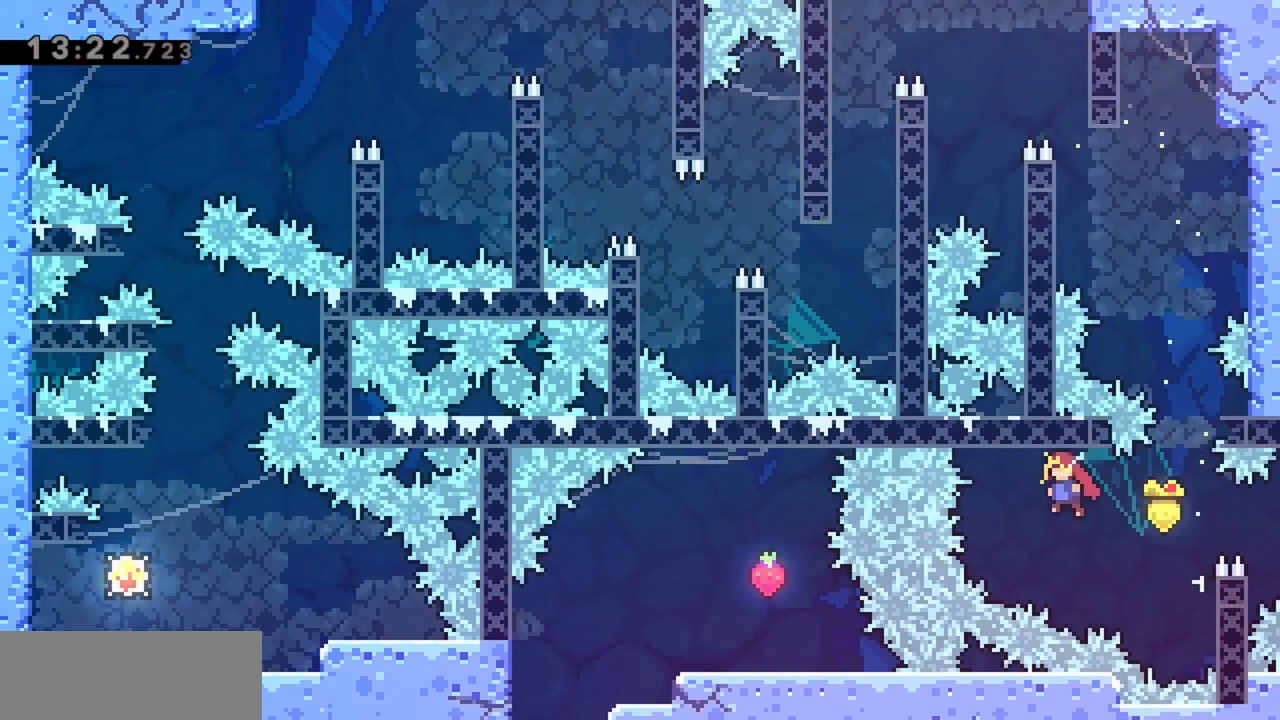
{"keys": ["jump", "left"], "events": [[200, "dash", "down"], [383, "dash", "up"]]}
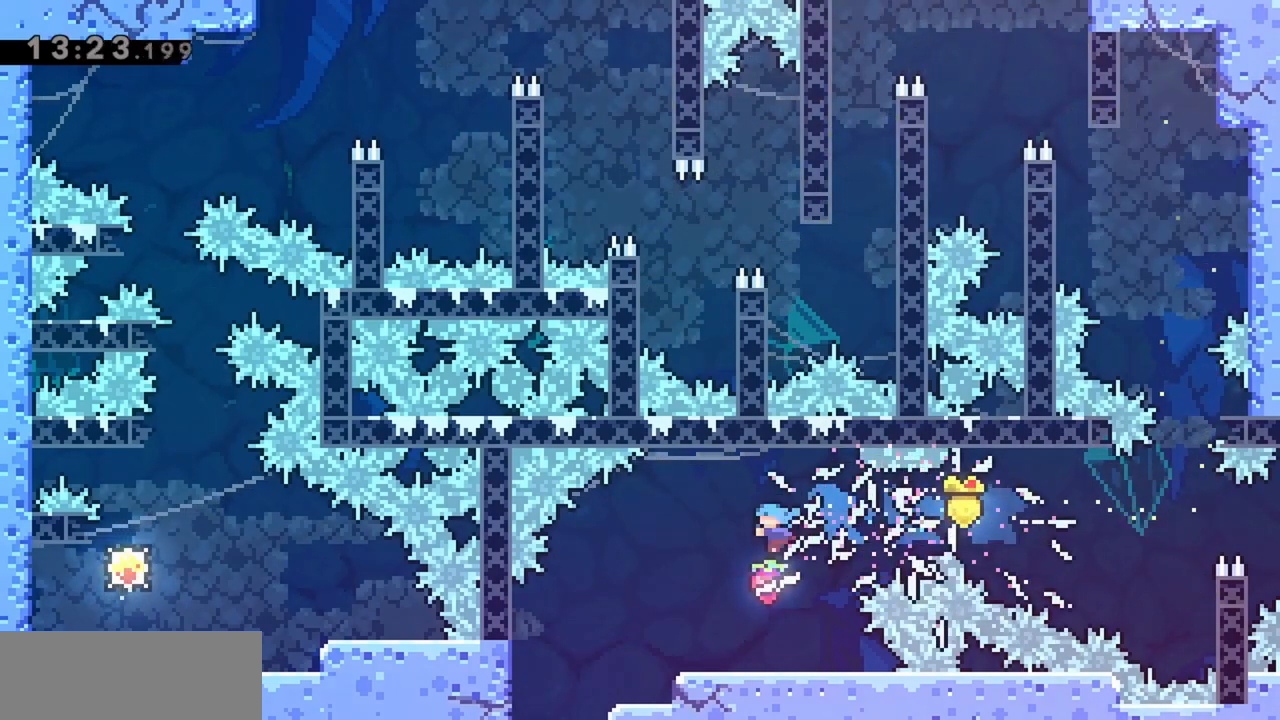
{"keys": ["left"], "events": [[17, "jump", "up"], [17, "left", "up"], [250, "left", "down"]]}
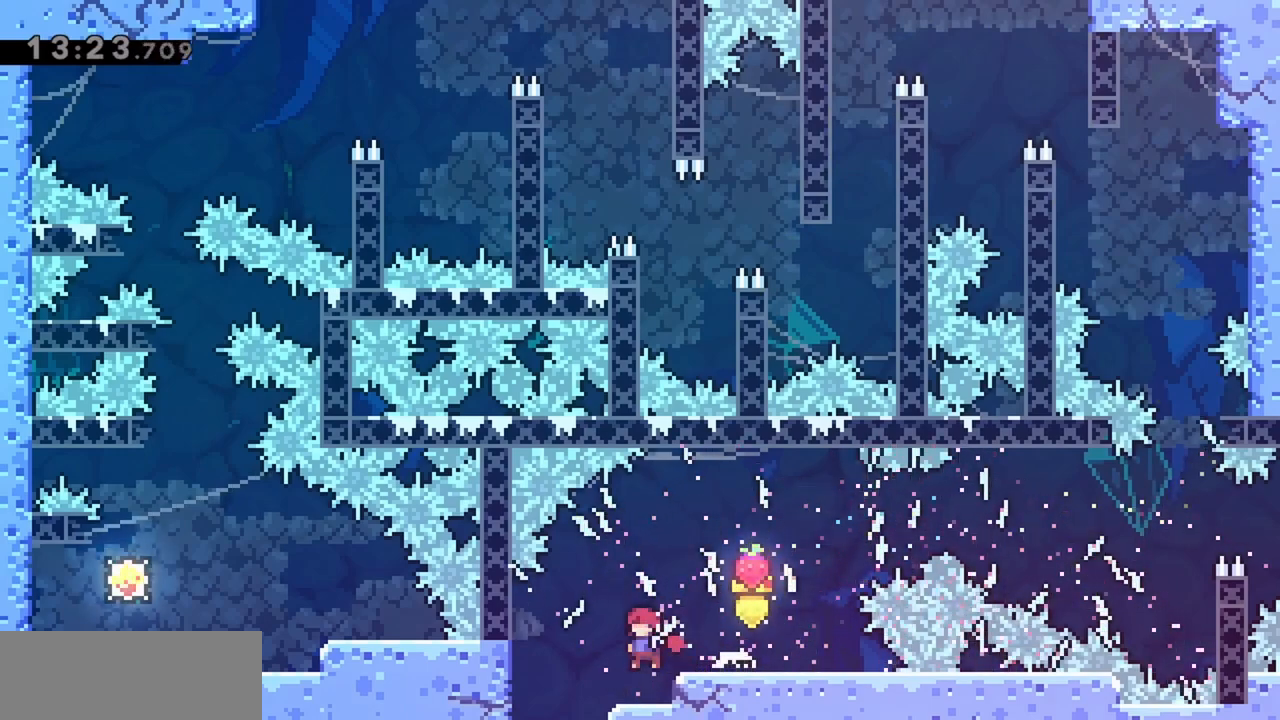
{"keys": [], "events": [[350, "left", "up"]]}
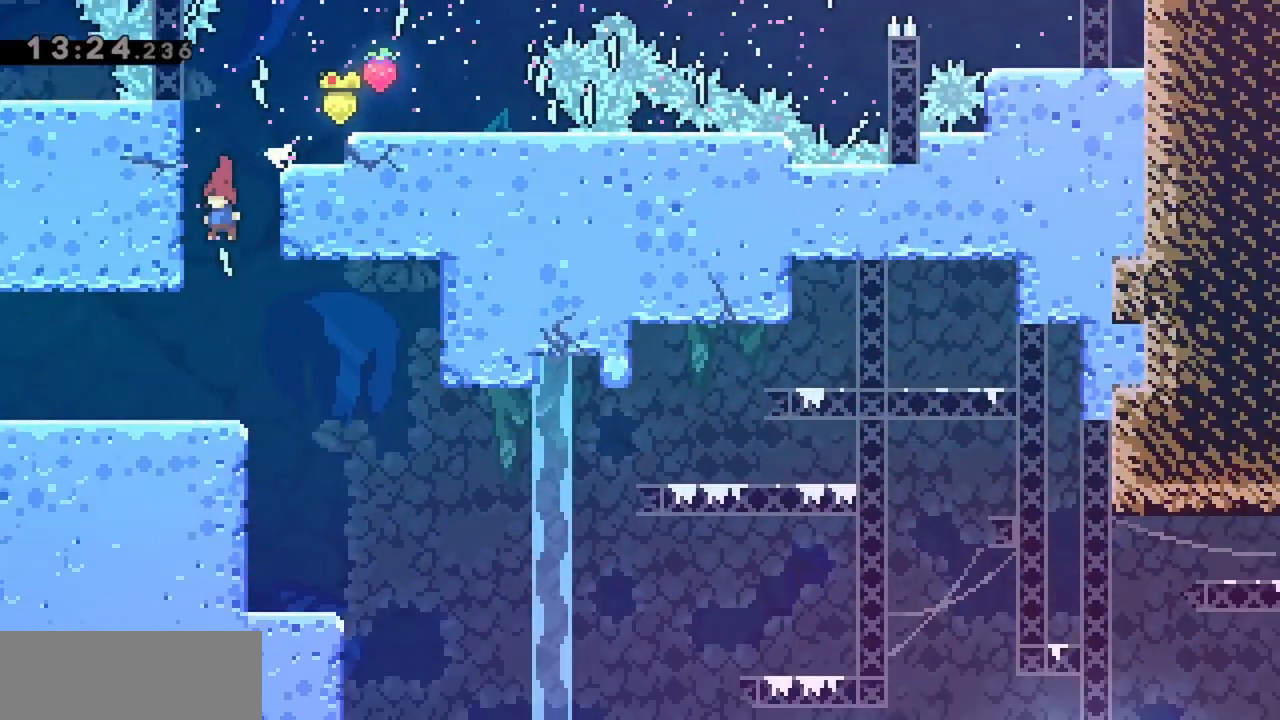
{"keys": ["right"], "events": [[417, "right", "down"]]}